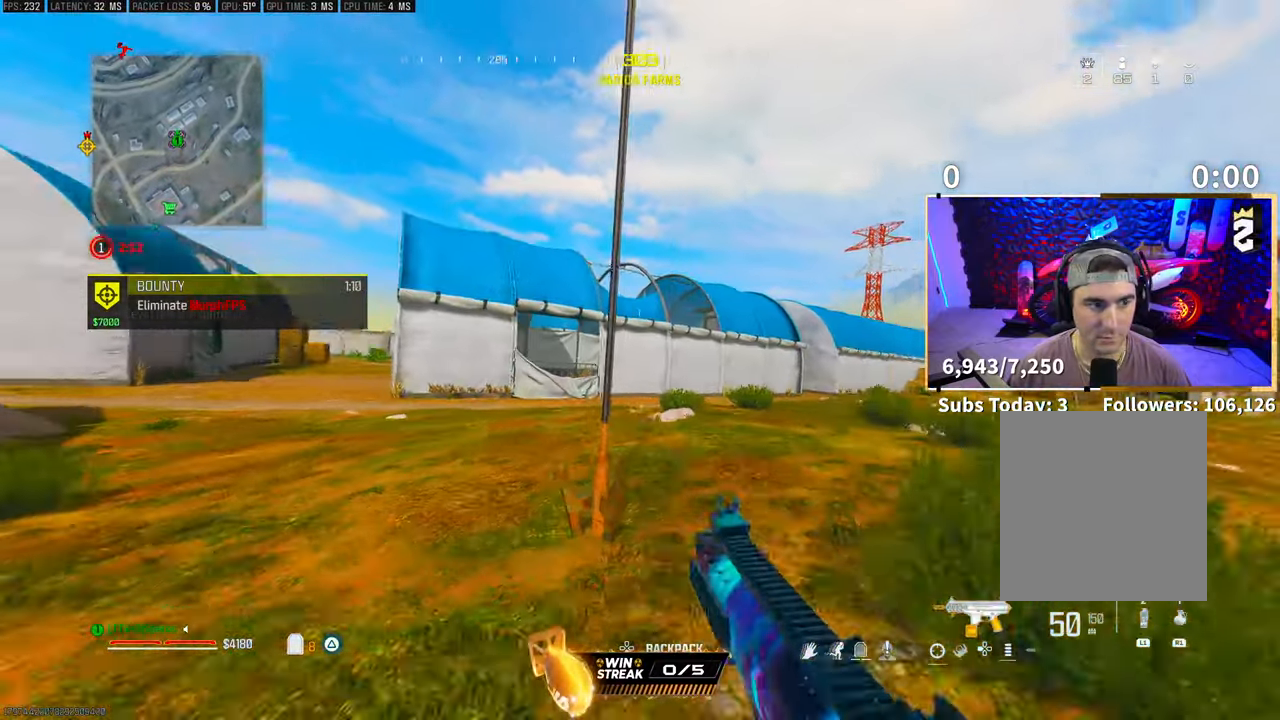
Gameplay with a controller (PlayStation layout); each line is a JSON object with the inputs held at the frame after it. "events" lists button and stick changes between this image and that frame as [ms after this image, input, new state], when the widget could be followed in between.
{"buttons": [], "left_stick": "center", "right_stick": "center", "events": [[33, "SQUARE", "down"], [83, "left_stick", "center"], [117, "SQUARE", "up"], [217, "SQUARE", "down"], [233, "right_stick", "center"], [317, "SQUARE", "up"], [367, "right_stick", "left"], [400, "SQUARE", "down"], [483, "right_stick", "center"], [500, "SQUARE", "up"]]}
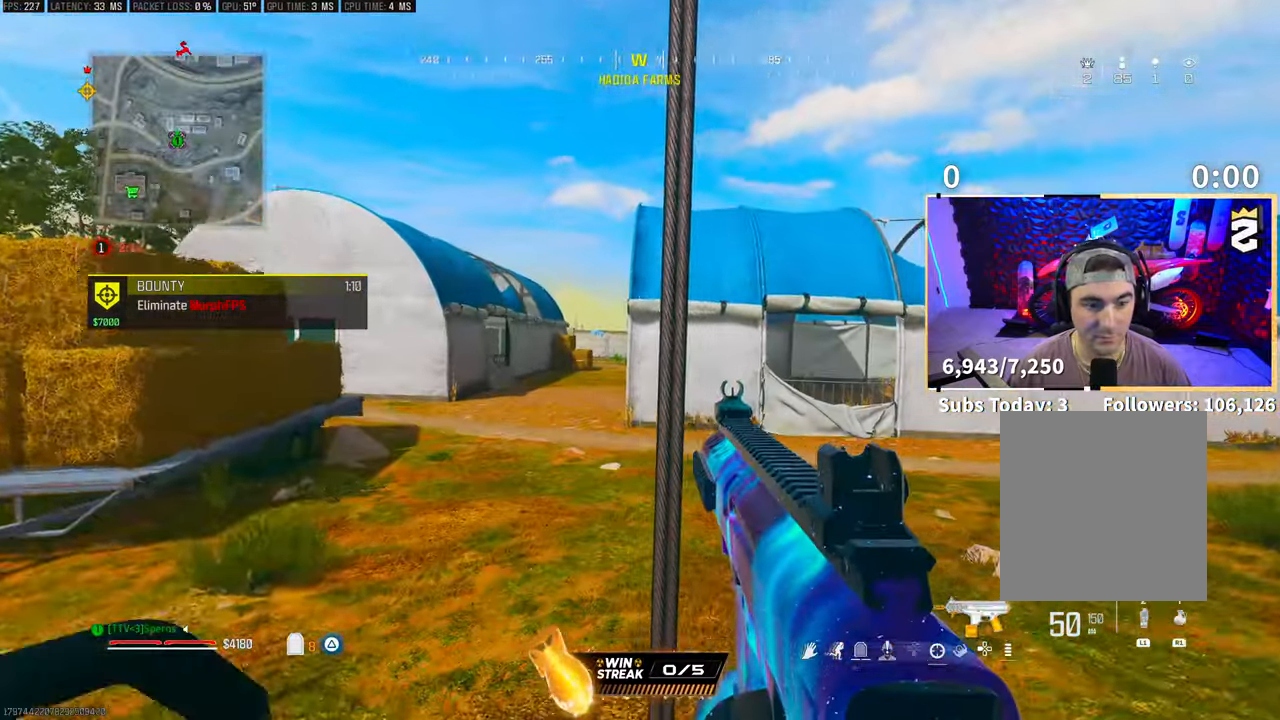
{"buttons": [], "left_stick": "center", "right_stick": "left", "events": [[117, "right_stick", "left"], [333, "right_stick", "center"], [433, "right_stick", "left"]]}
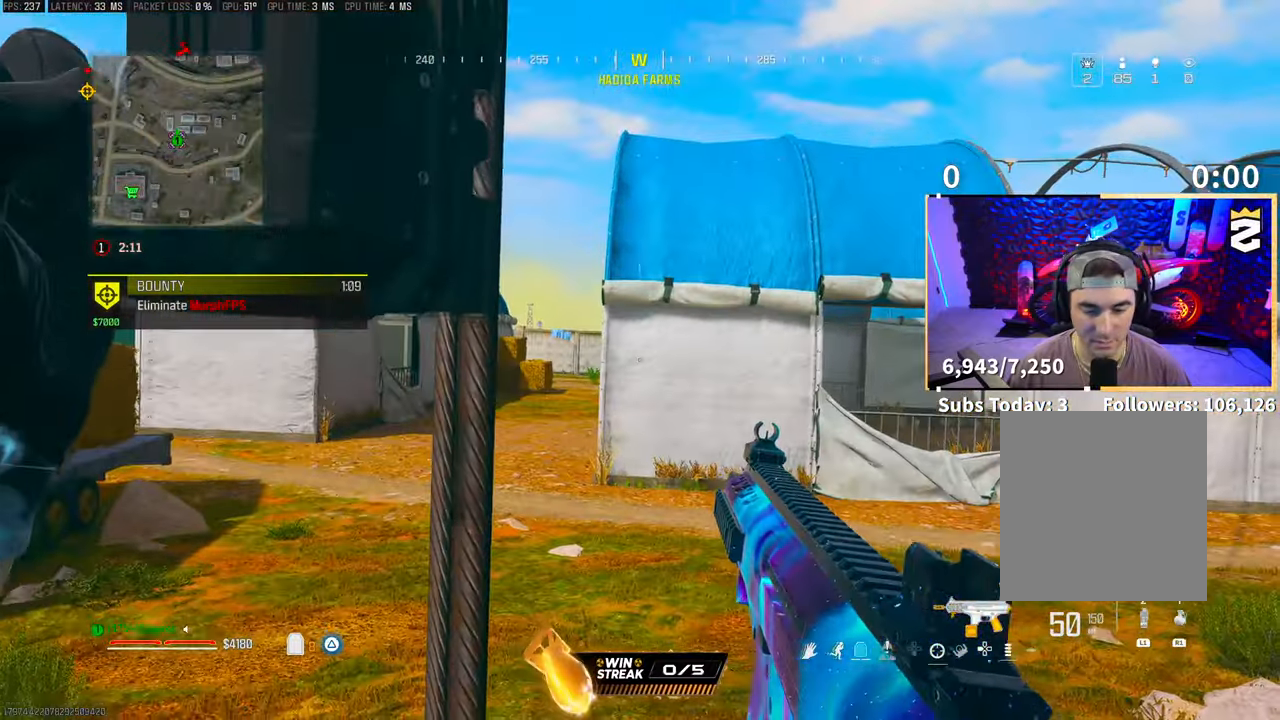
{"buttons": [], "left_stick": "center", "right_stick": "center", "events": [[333, "right_stick", "center"]]}
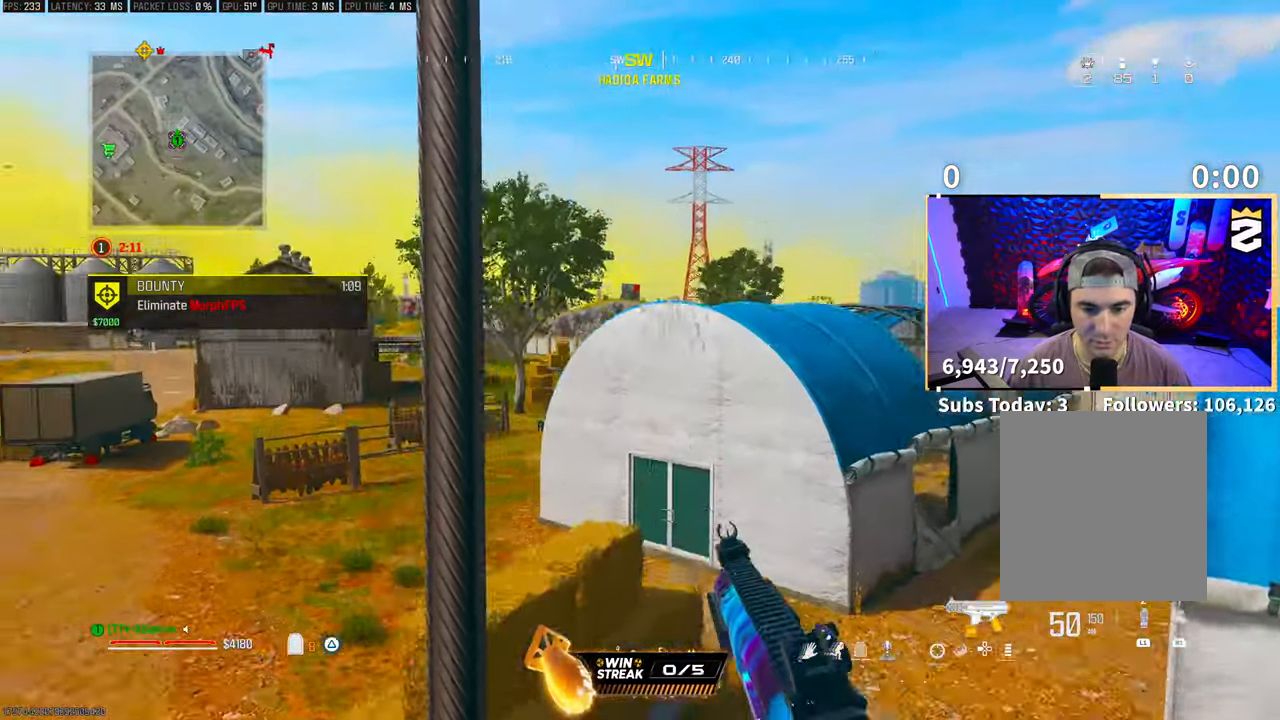
{"buttons": [], "left_stick": "center", "right_stick": "center", "events": []}
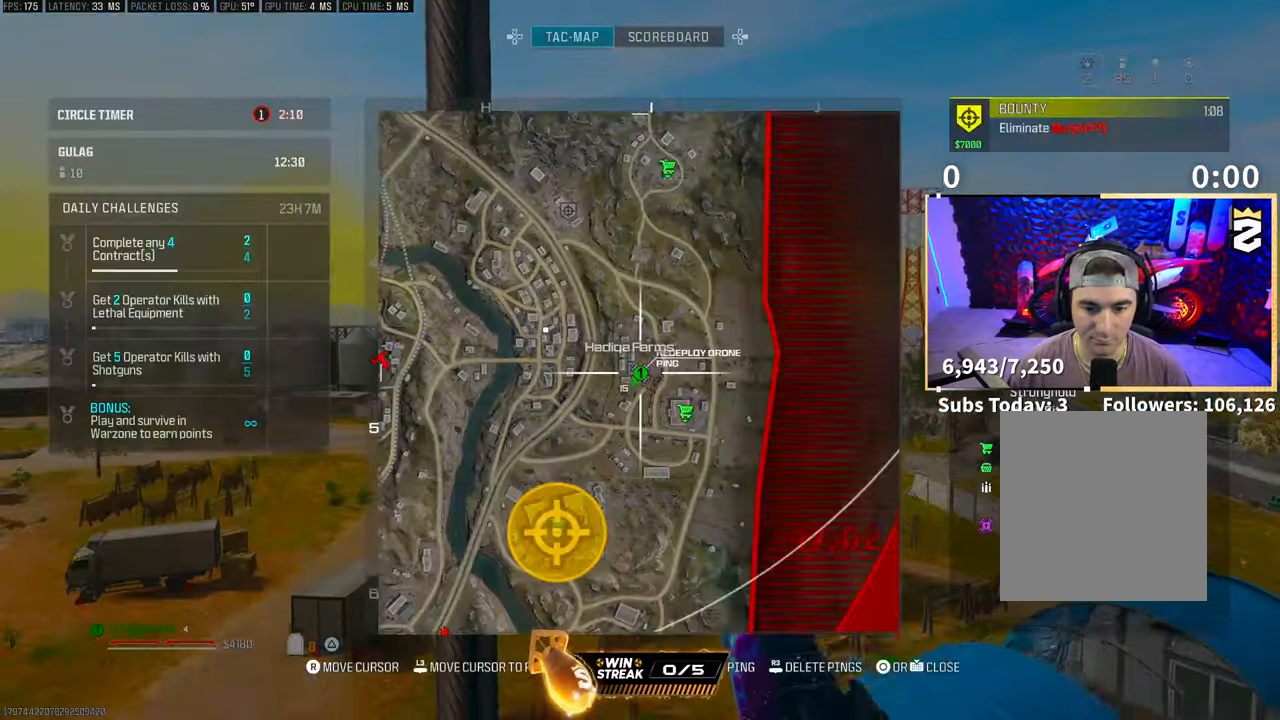
{"buttons": ["R1"], "left_stick": "center", "right_stick": "down-left", "events": [[367, "right_stick", "down"], [450, "R1", "down"], [500, "right_stick", "down-left"]]}
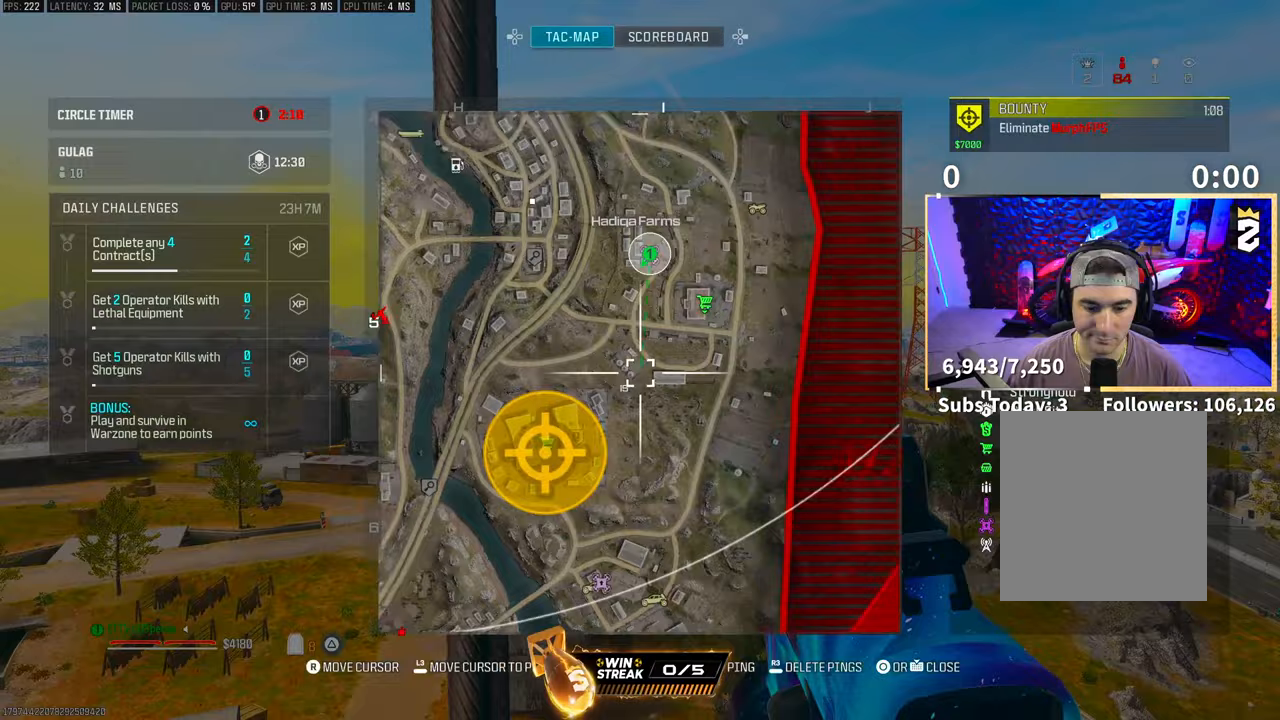
{"buttons": ["R1"], "left_stick": "center", "right_stick": "center", "events": [[200, "R1", "up"], [283, "L1", "down"], [417, "right_stick", "center"], [433, "L1", "up"], [483, "R1", "down"]]}
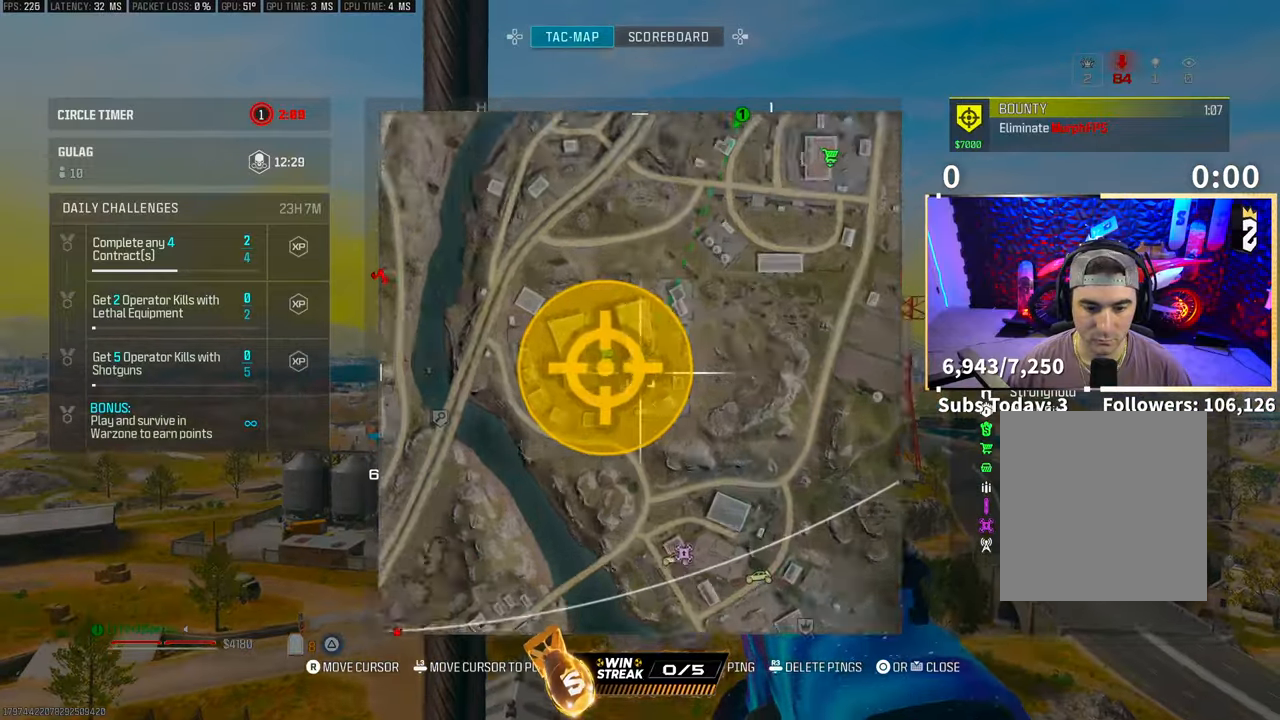
{"buttons": [], "left_stick": "up", "right_stick": "center", "events": [[67, "R1", "up"], [300, "left_stick", "up"]]}
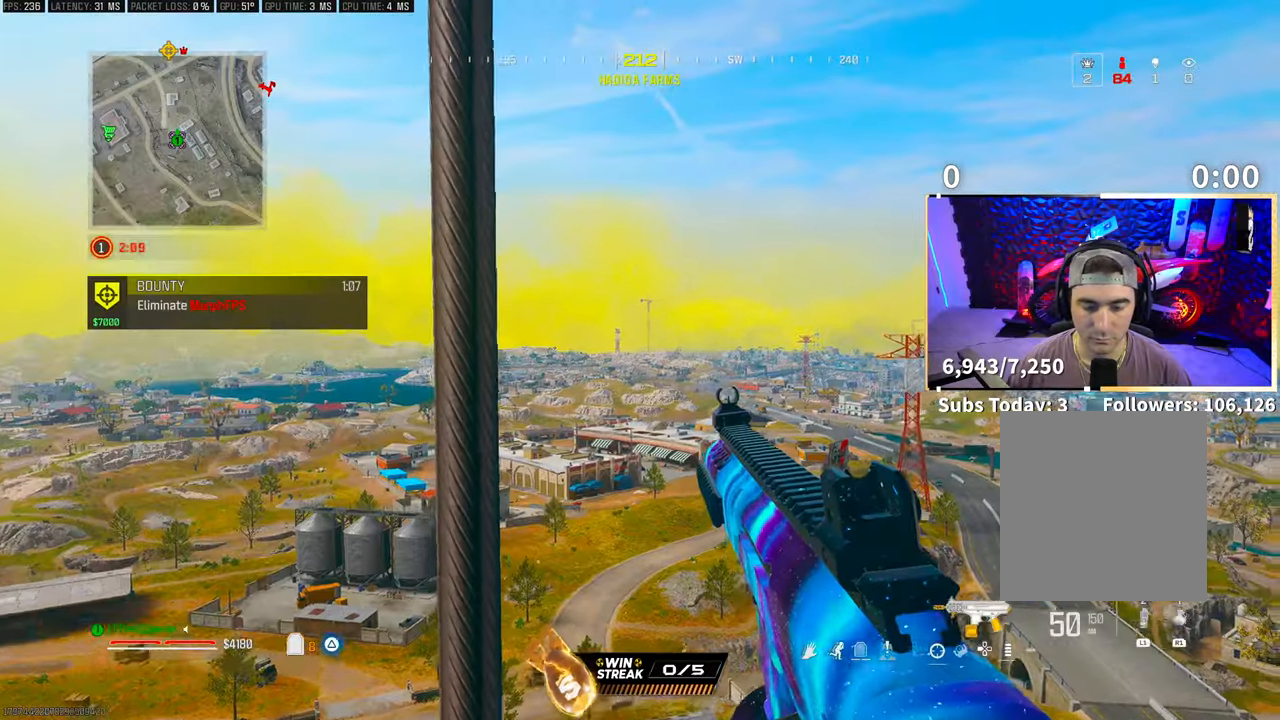
{"buttons": [], "left_stick": "up", "right_stick": "center", "events": [[317, "right_stick", "left"], [433, "right_stick", "center"]]}
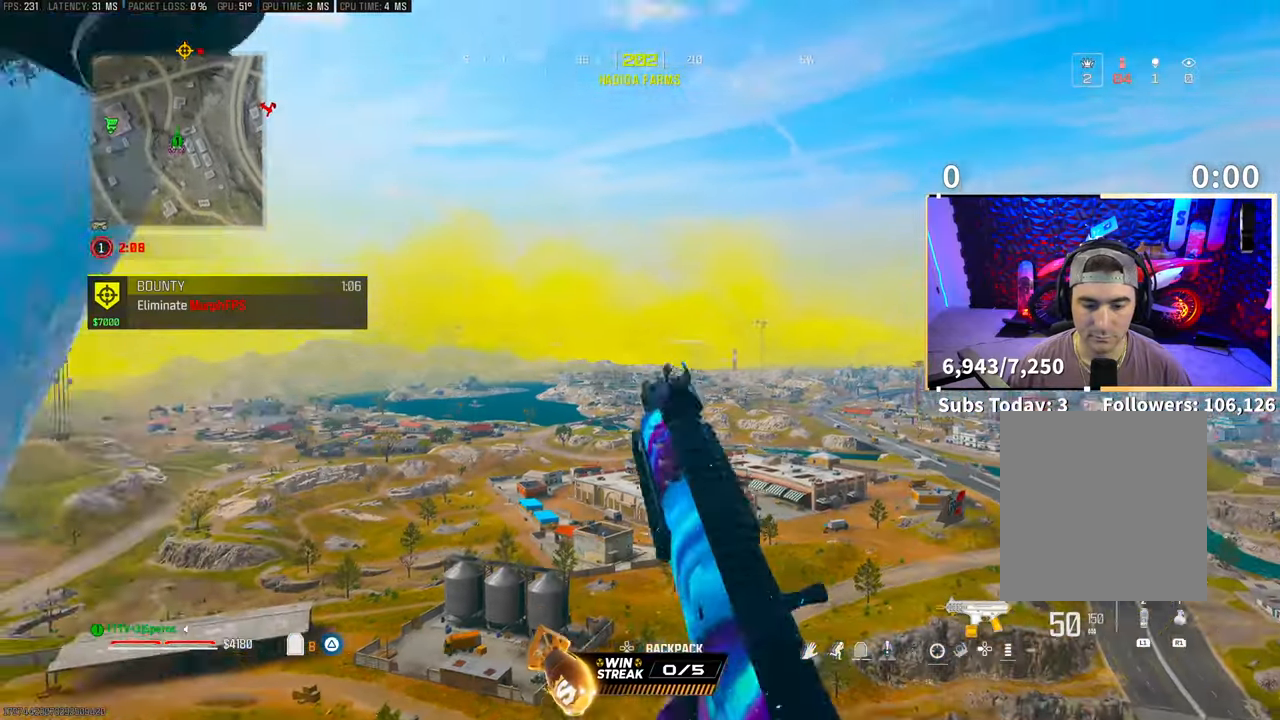
{"buttons": [], "left_stick": "up", "right_stick": "center", "events": [[267, "right_stick", "down"], [433, "right_stick", "center"]]}
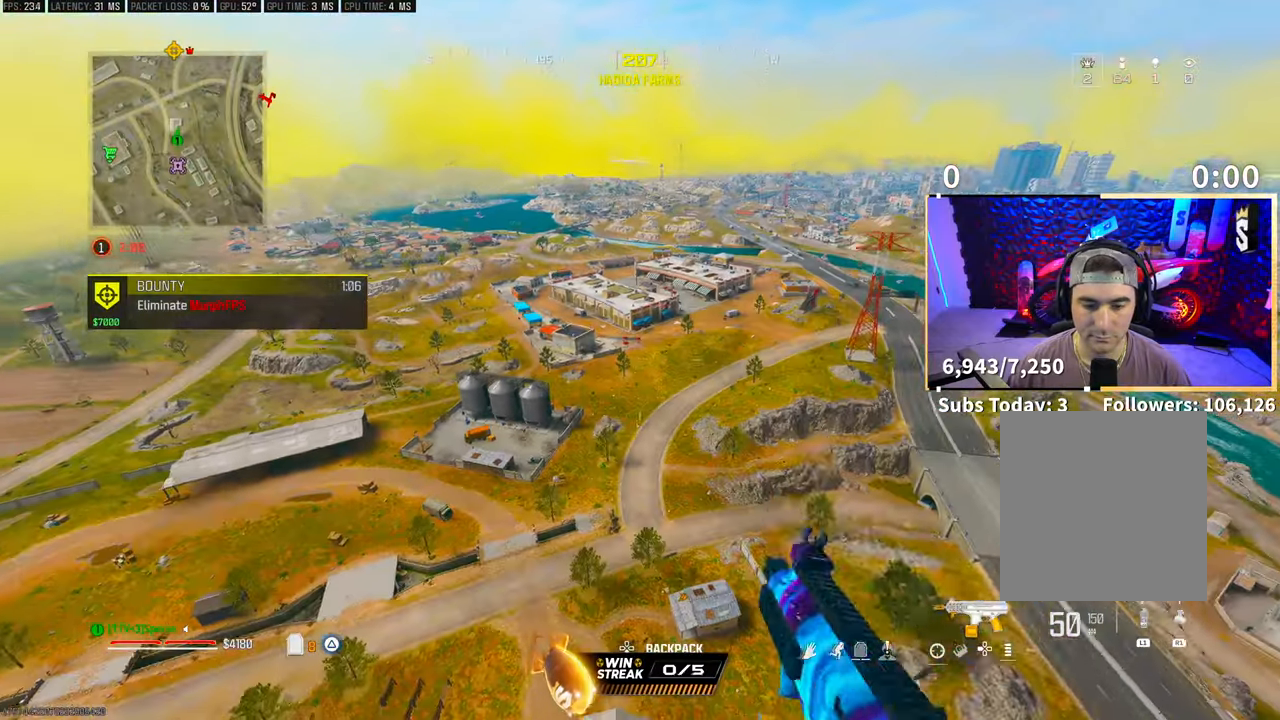
{"buttons": [], "left_stick": "up-right", "right_stick": "center", "events": [[250, "left_stick", "up-right"]]}
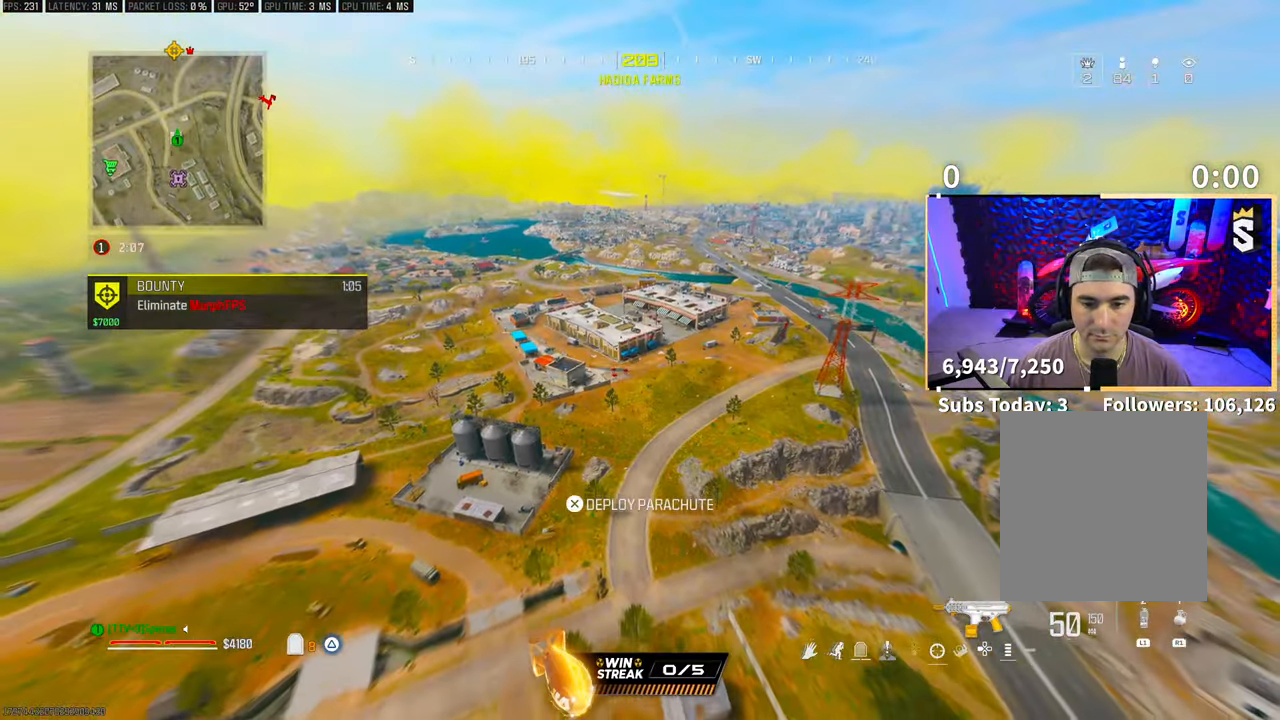
{"buttons": [], "left_stick": "up", "right_stick": "center", "events": [[317, "left_stick", "up"]]}
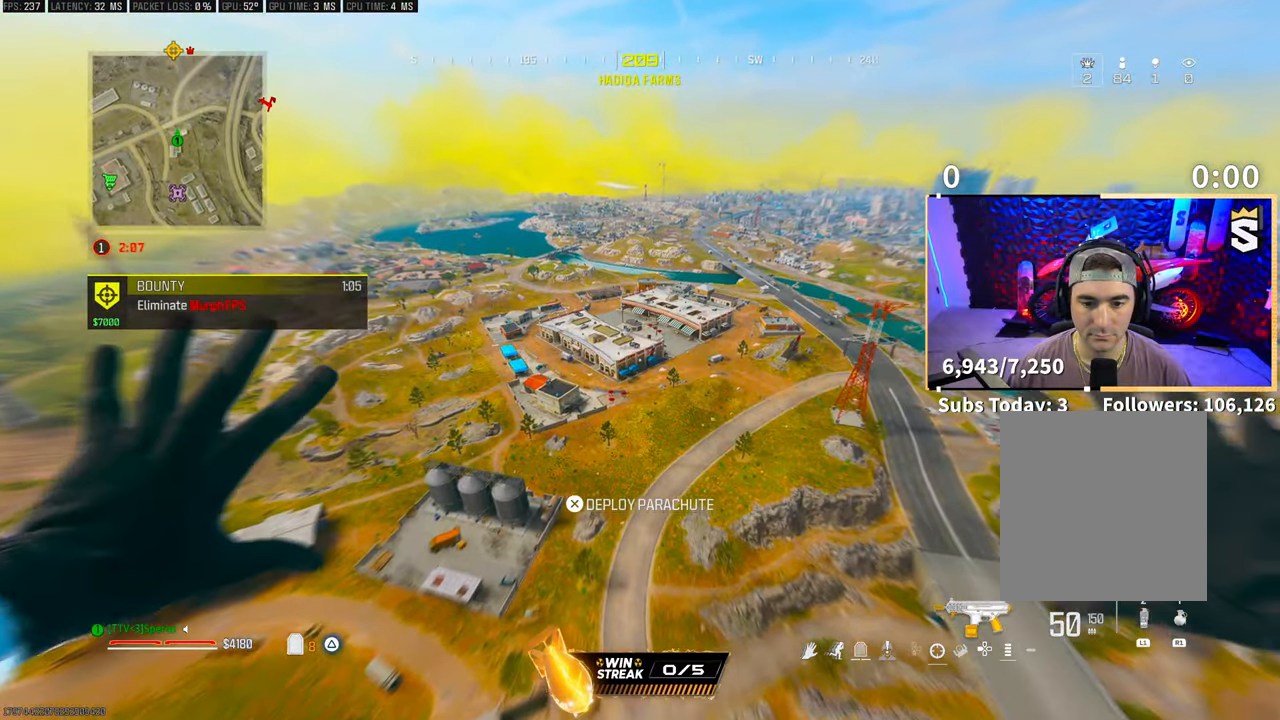
{"buttons": [], "left_stick": "up", "right_stick": "right", "events": [[400, "right_stick", "right"]]}
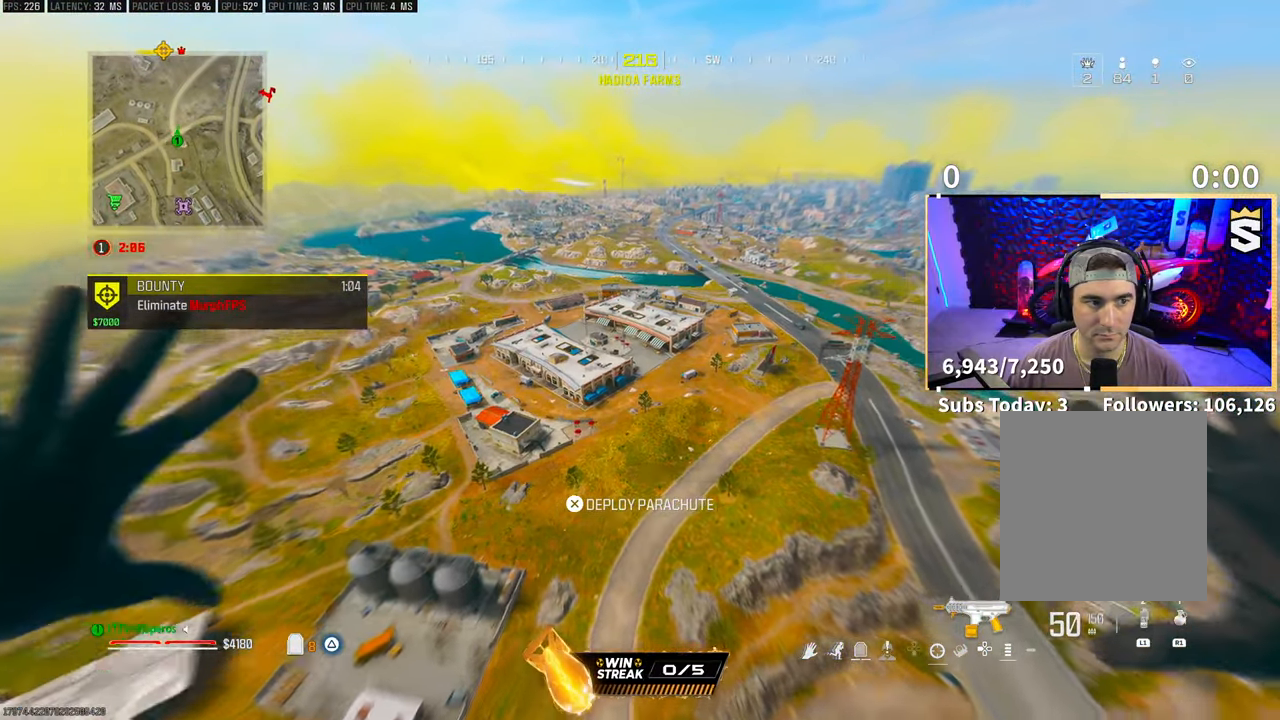
{"buttons": [], "left_stick": "up", "right_stick": "center", "events": [[100, "right_stick", "center"], [117, "left_stick", "up-left"], [367, "left_stick", "up"]]}
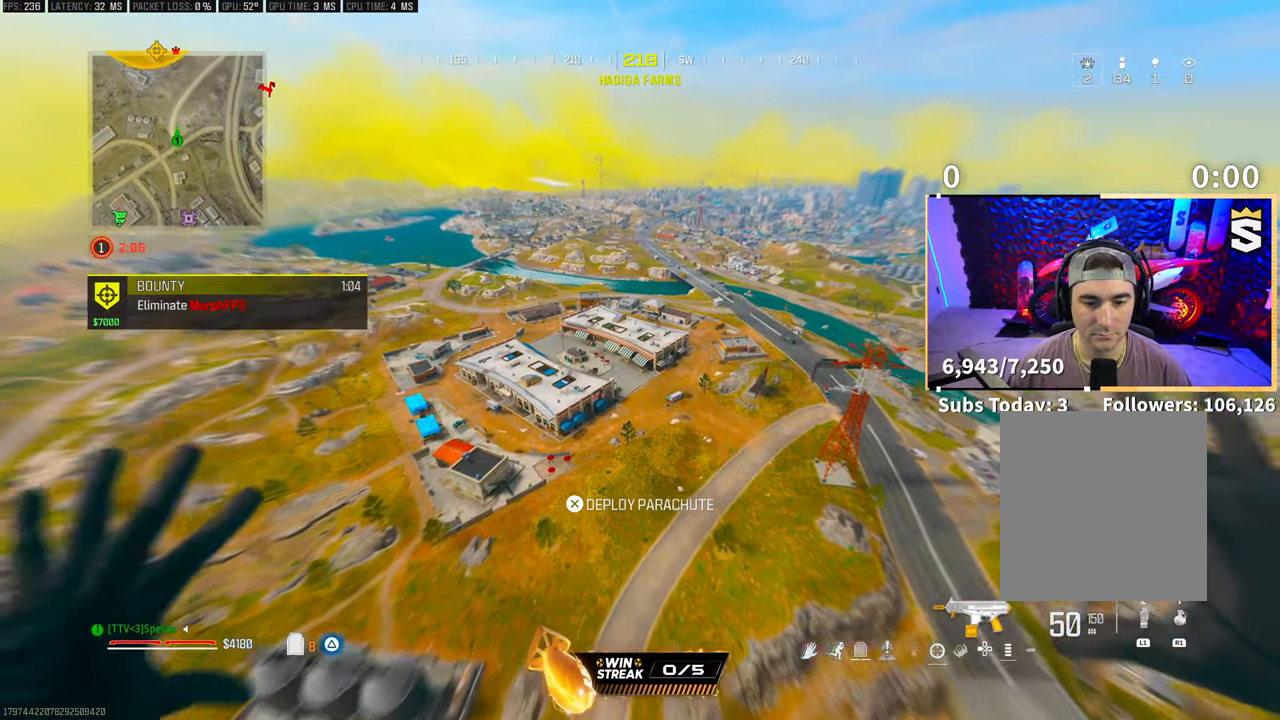
{"buttons": [], "left_stick": "up", "right_stick": "center", "events": []}
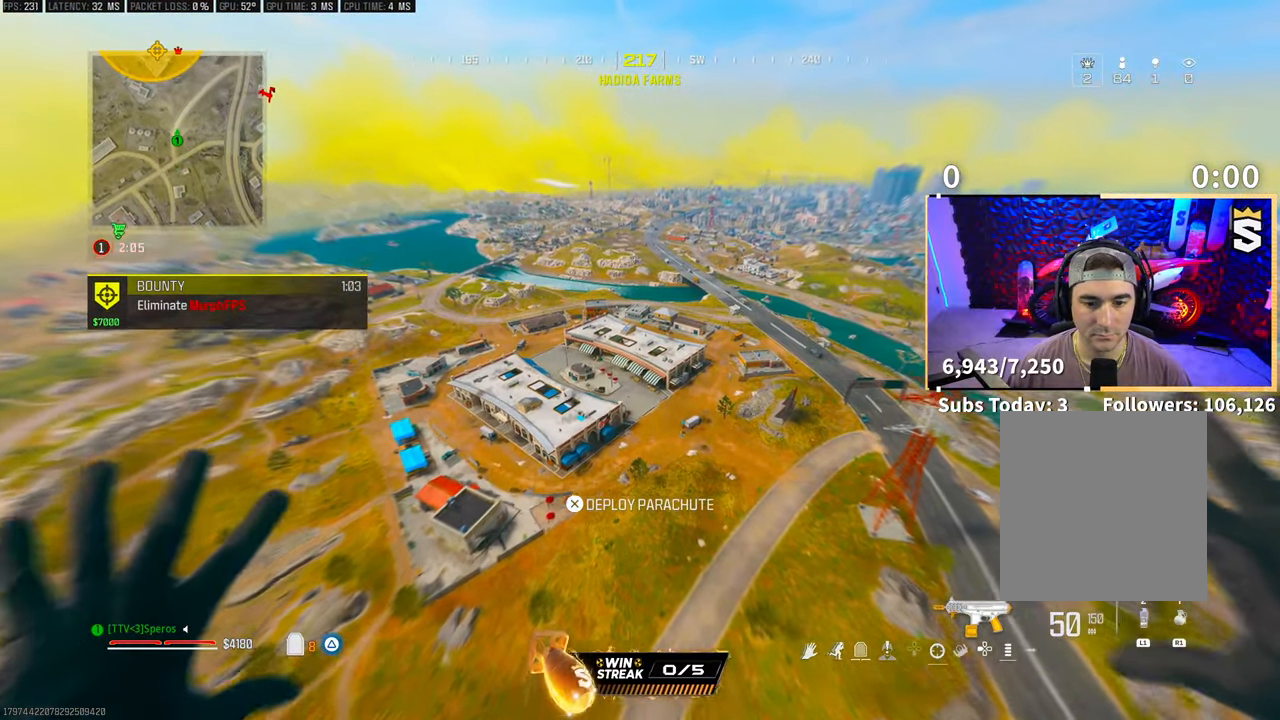
{"buttons": [], "left_stick": "up-right", "right_stick": "center", "events": [[417, "left_stick", "up-right"]]}
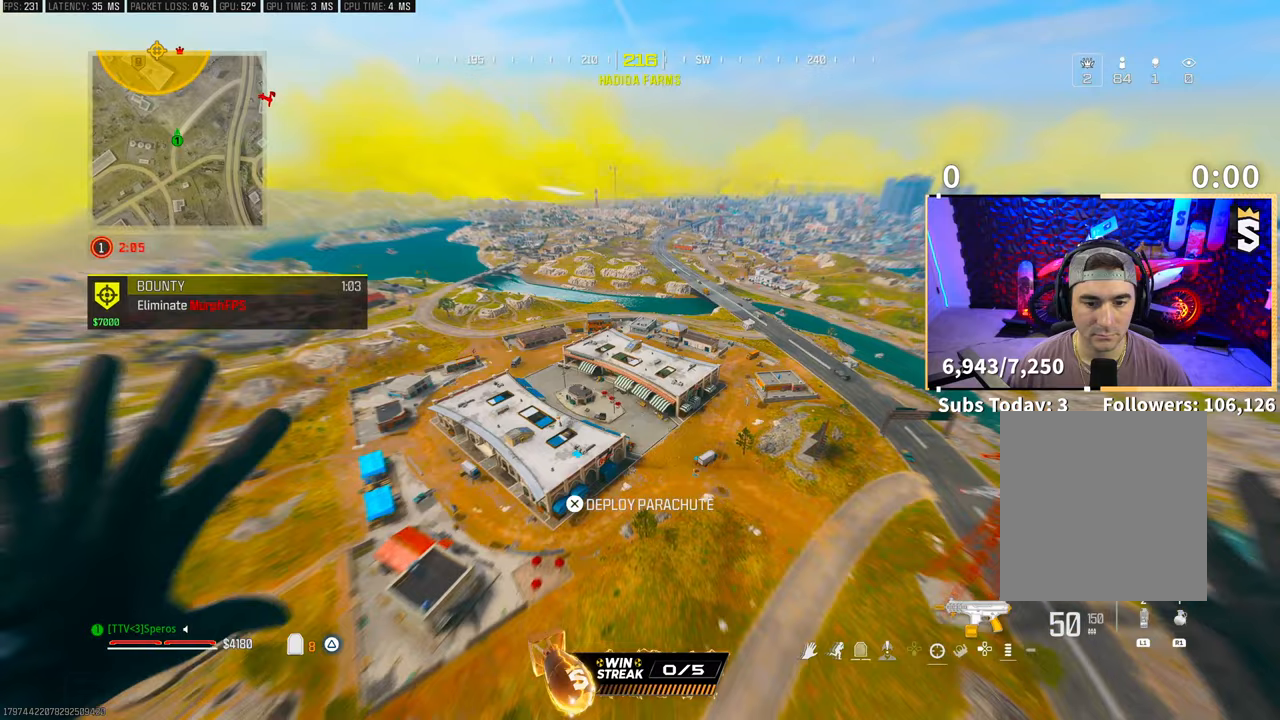
{"buttons": [], "left_stick": "up-right", "right_stick": "center", "events": []}
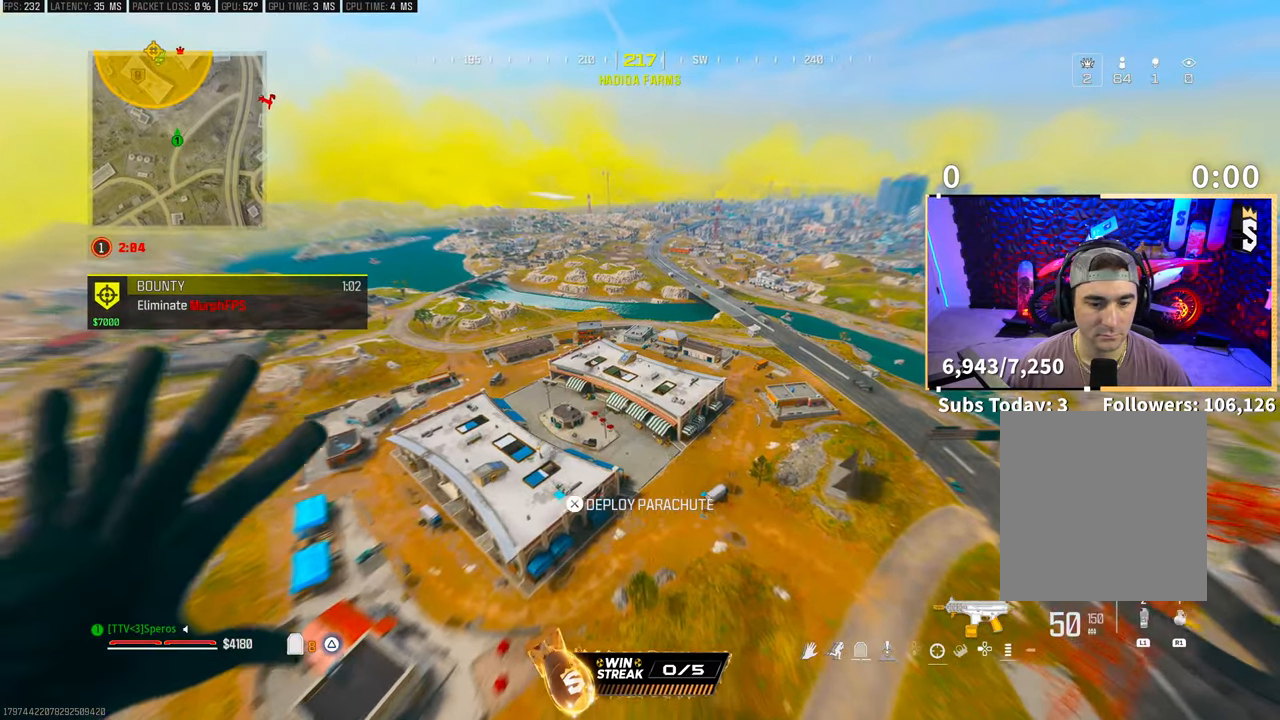
{"buttons": [], "left_stick": "up", "right_stick": "center", "events": [[167, "left_stick", "up"]]}
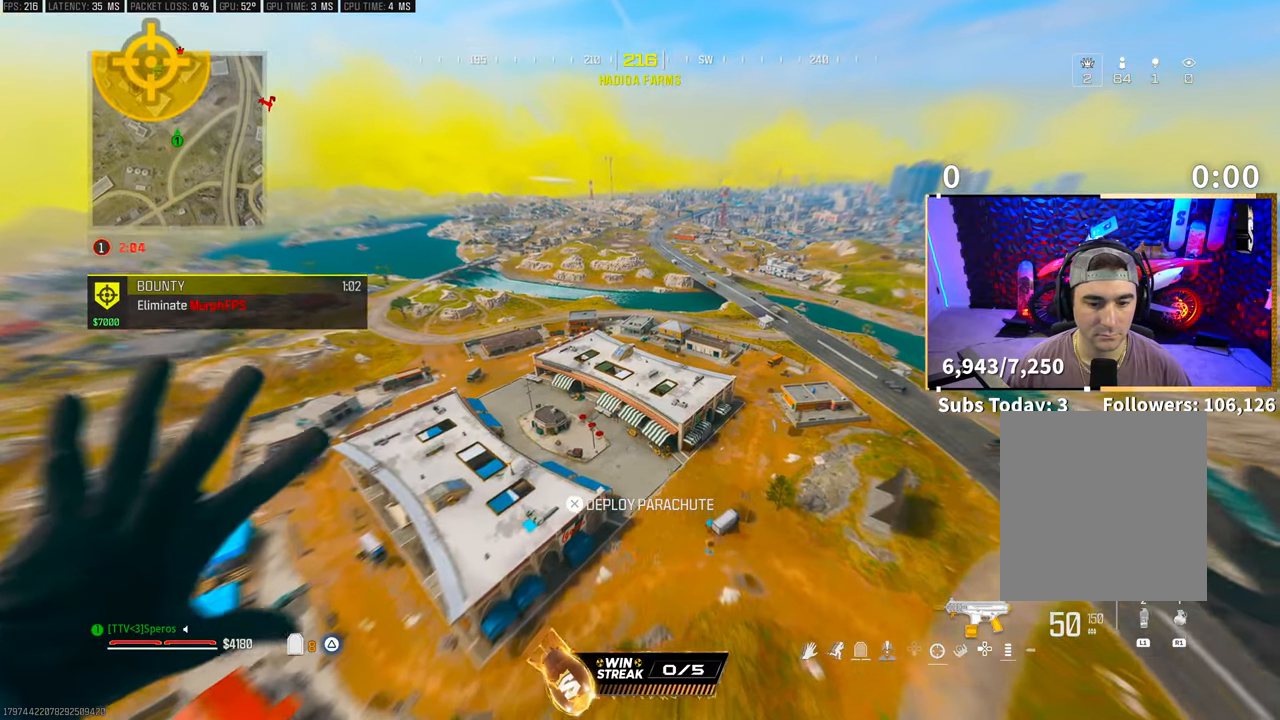
{"buttons": [], "left_stick": "up", "right_stick": "center", "events": []}
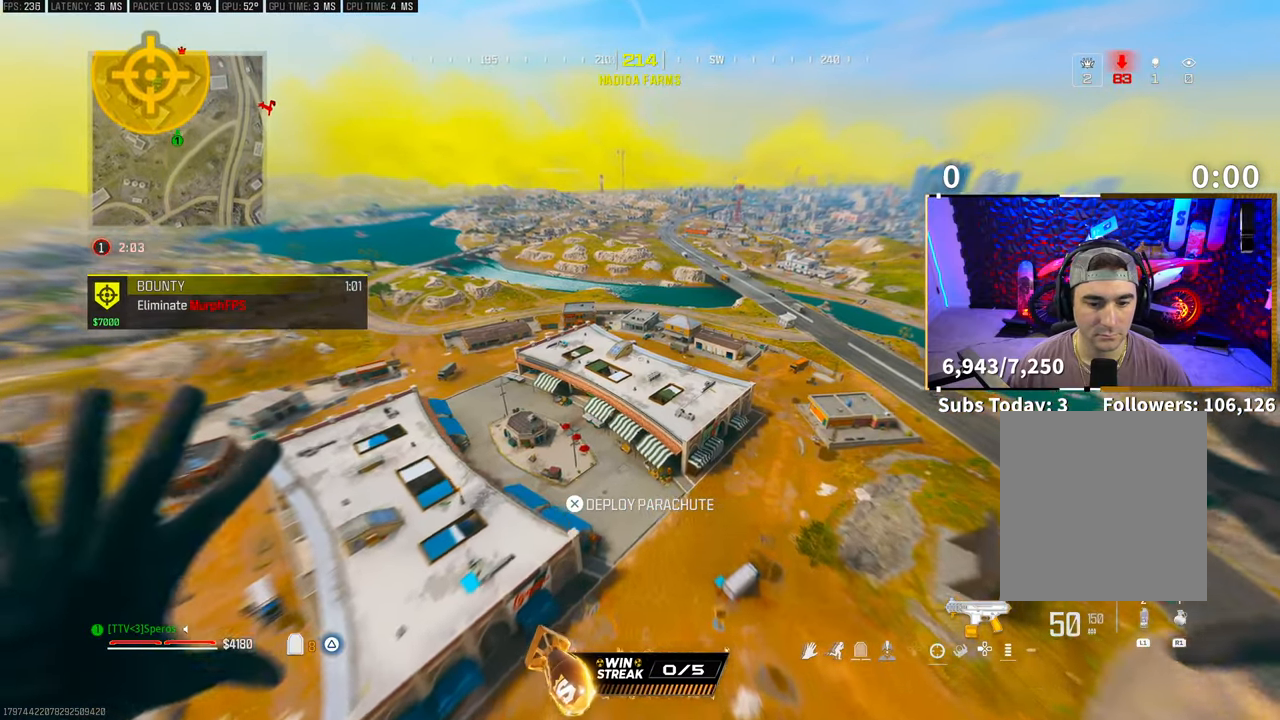
{"buttons": [], "left_stick": "up", "right_stick": "center", "events": []}
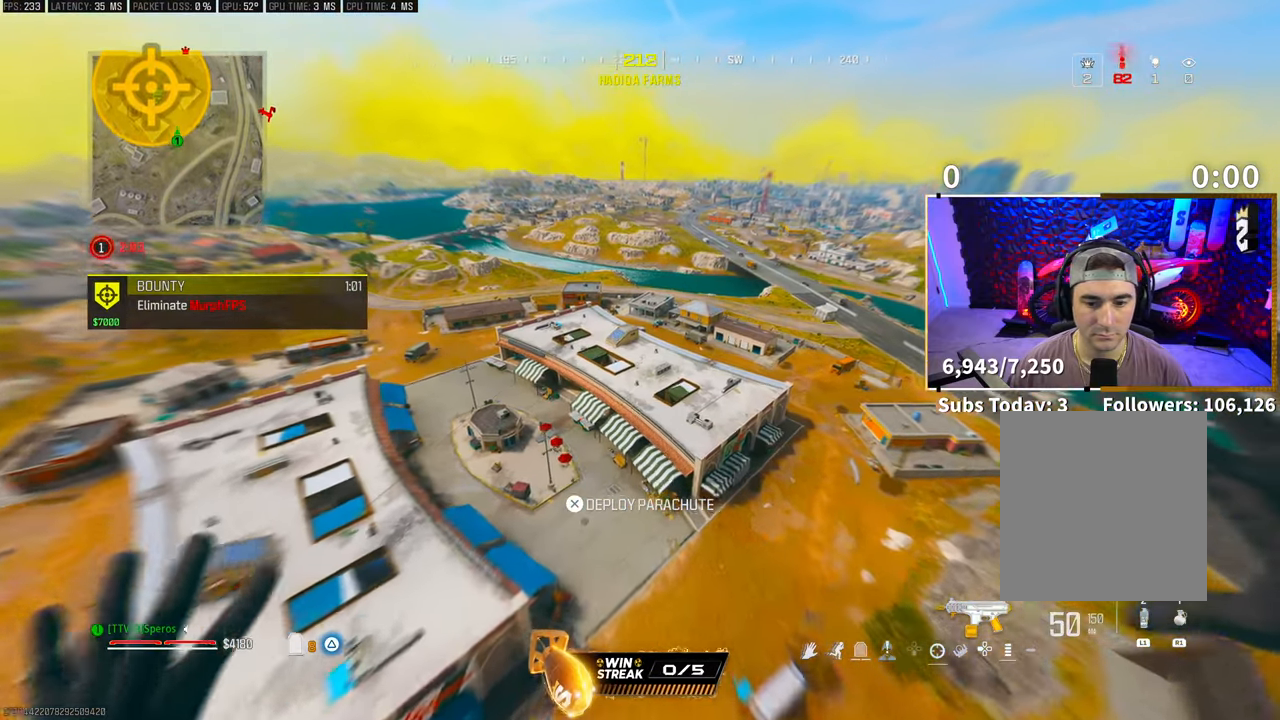
{"buttons": [], "left_stick": "up", "right_stick": "center", "events": []}
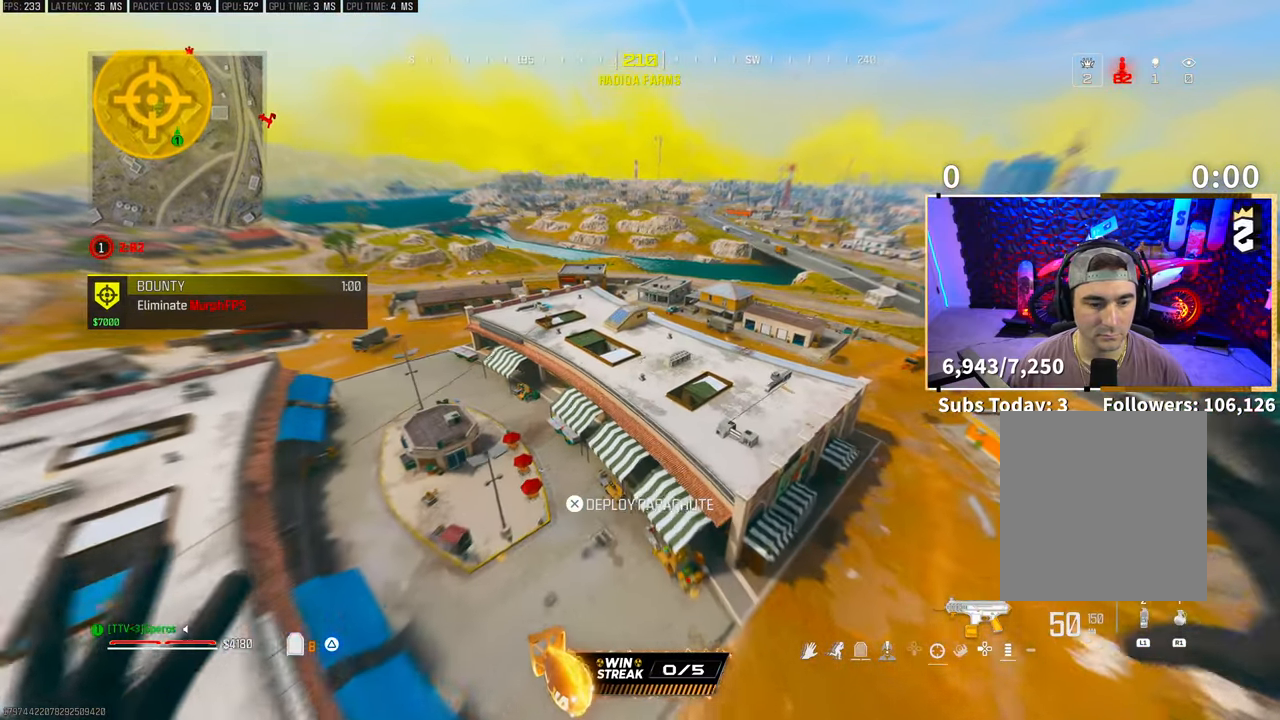
{"buttons": [], "left_stick": "up", "right_stick": "center", "events": []}
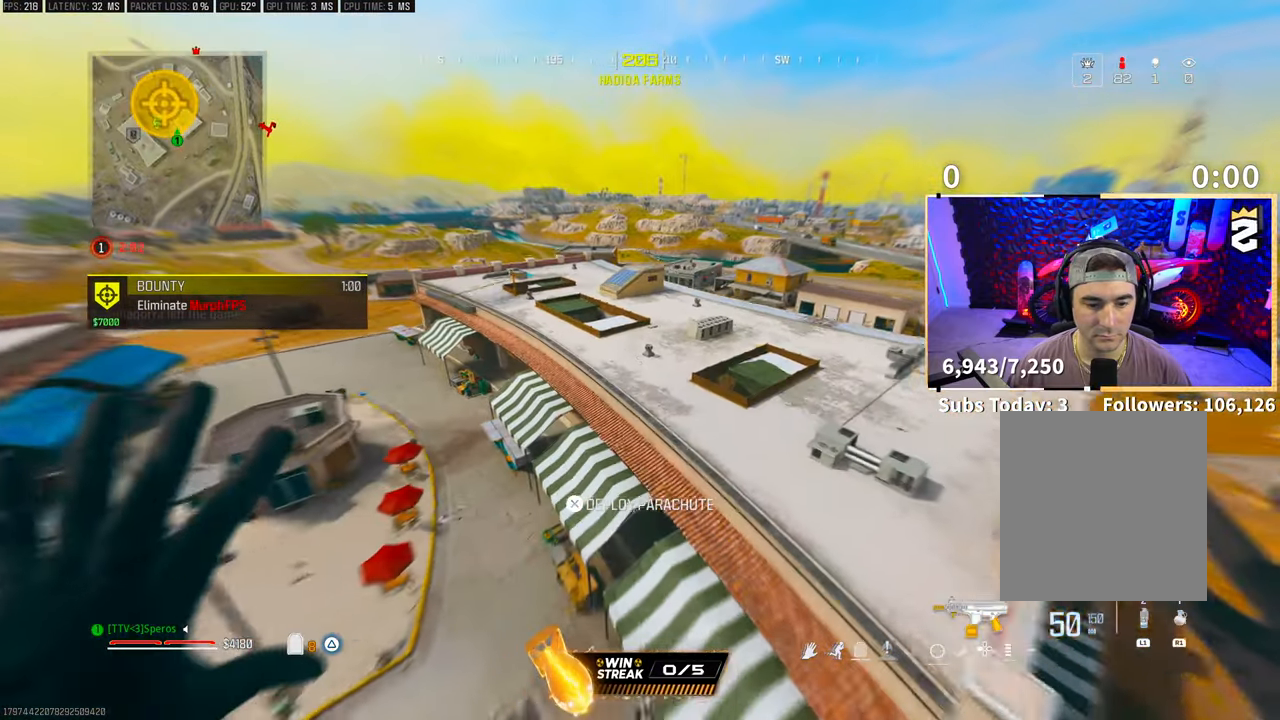
{"buttons": [], "left_stick": "up-left", "right_stick": "up-left", "events": [[50, "right_stick", "left"], [117, "CROSS", "down"], [367, "right_stick", "up-left"], [467, "CROSS", "up"], [500, "left_stick", "up-left"]]}
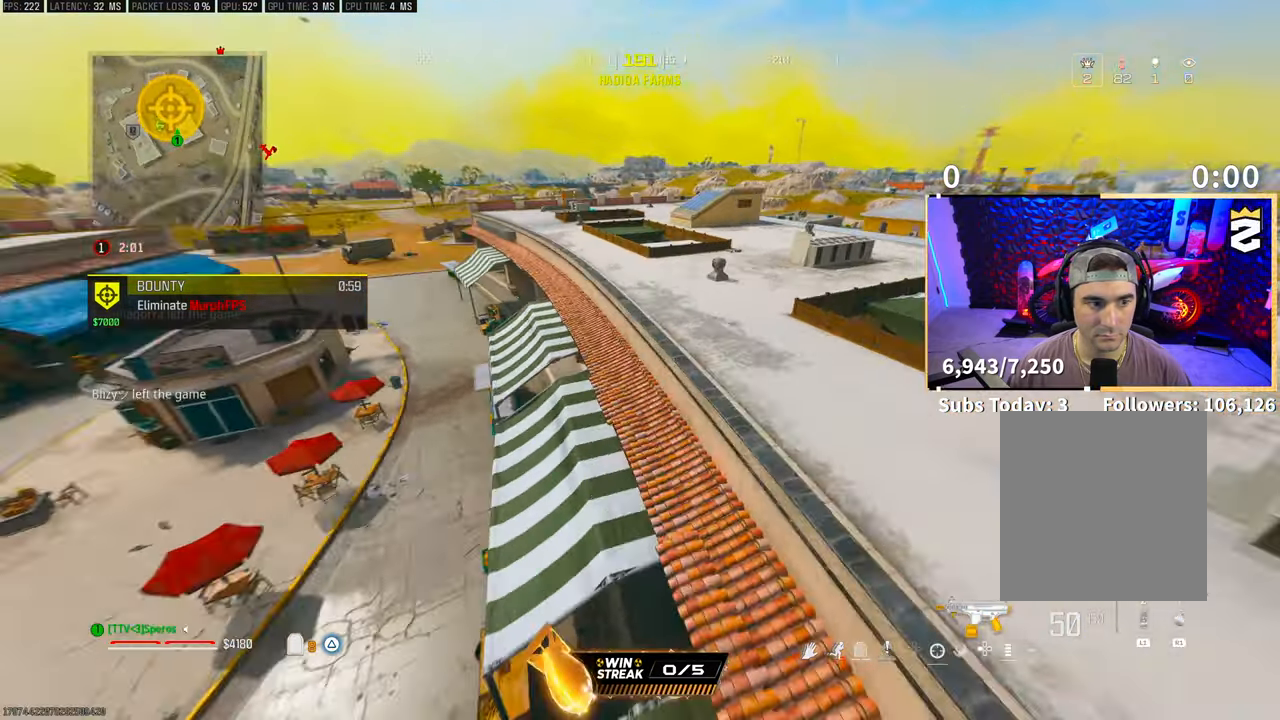
{"buttons": [], "left_stick": "center", "right_stick": "center", "events": [[183, "left_stick", "up"], [233, "right_stick", "up-right"], [250, "CROSS", "down"], [283, "left_stick", "up-right"], [433, "right_stick", "center"], [450, "CROSS", "up"], [483, "left_stick", "center"]]}
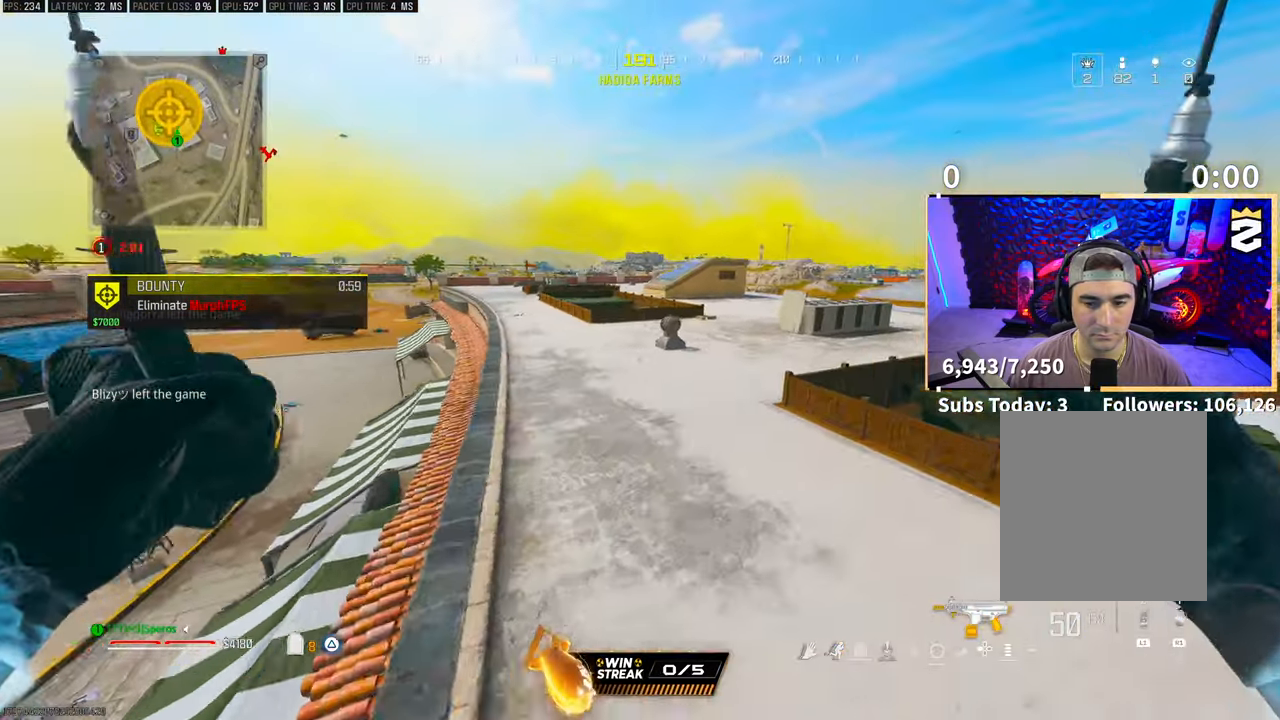
{"buttons": [], "left_stick": "up-left", "right_stick": "center", "events": [[267, "left_stick", "up"], [450, "left_stick", "up-left"]]}
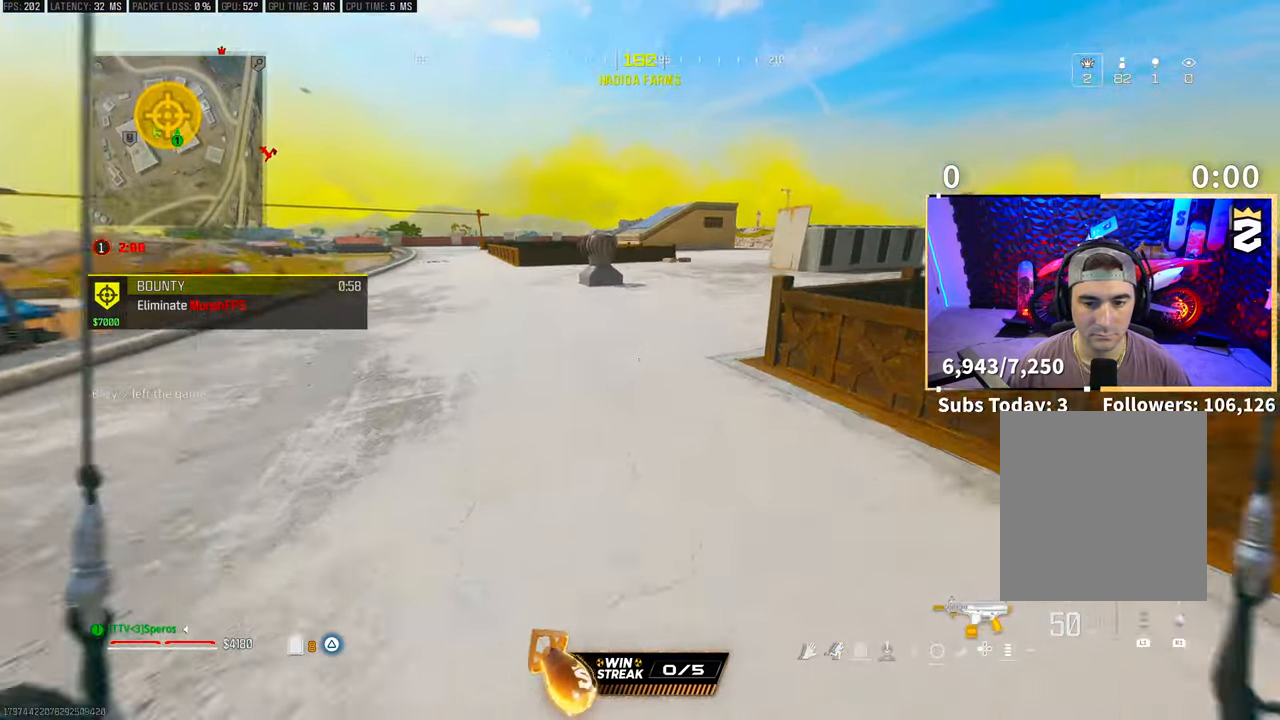
{"buttons": ["L3"], "left_stick": "up", "right_stick": "right", "events": [[33, "right_stick", "right"], [217, "right_stick", "center"], [300, "right_stick", "right"], [317, "left_stick", "up"], [500, "L3", "down"]]}
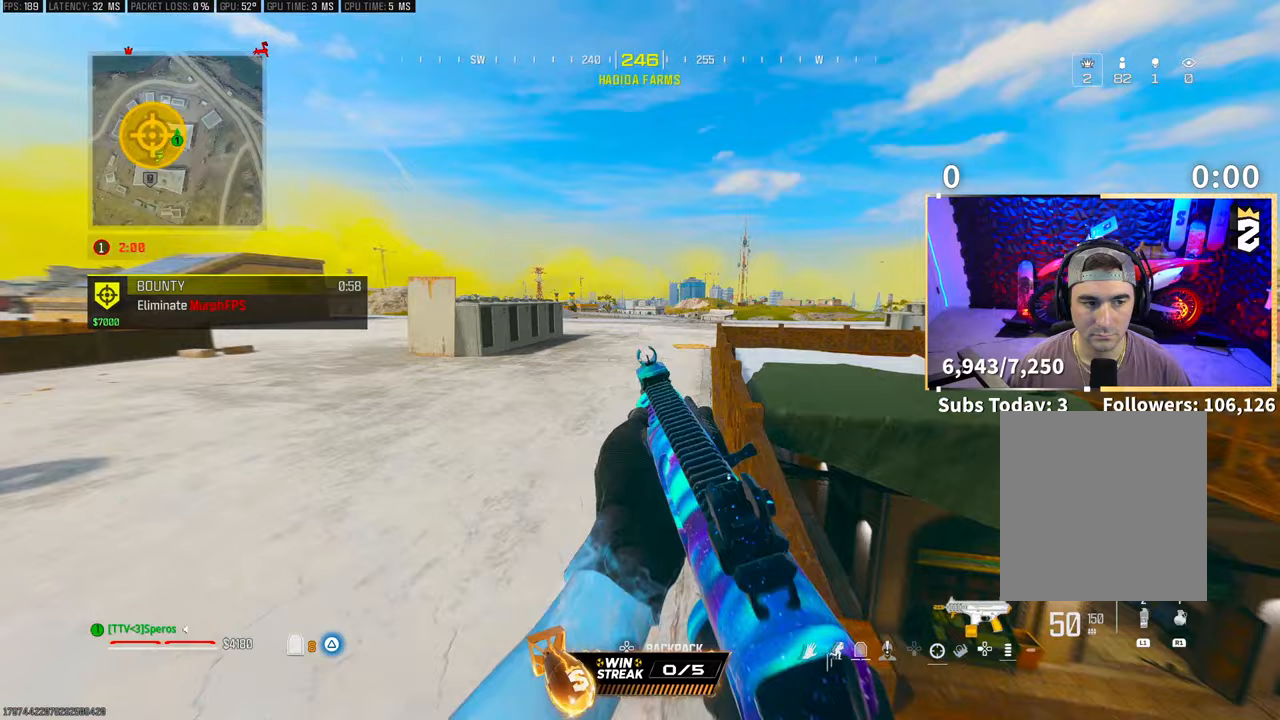
{"buttons": ["R3"], "left_stick": "up", "right_stick": "left", "events": [[17, "right_stick", "center"], [100, "L3", "up"], [100, "TRIANGLE", "down"], [167, "TRIANGLE", "up"], [183, "L3", "down"], [283, "L3", "up"], [400, "R3", "down"], [400, "right_stick", "left"]]}
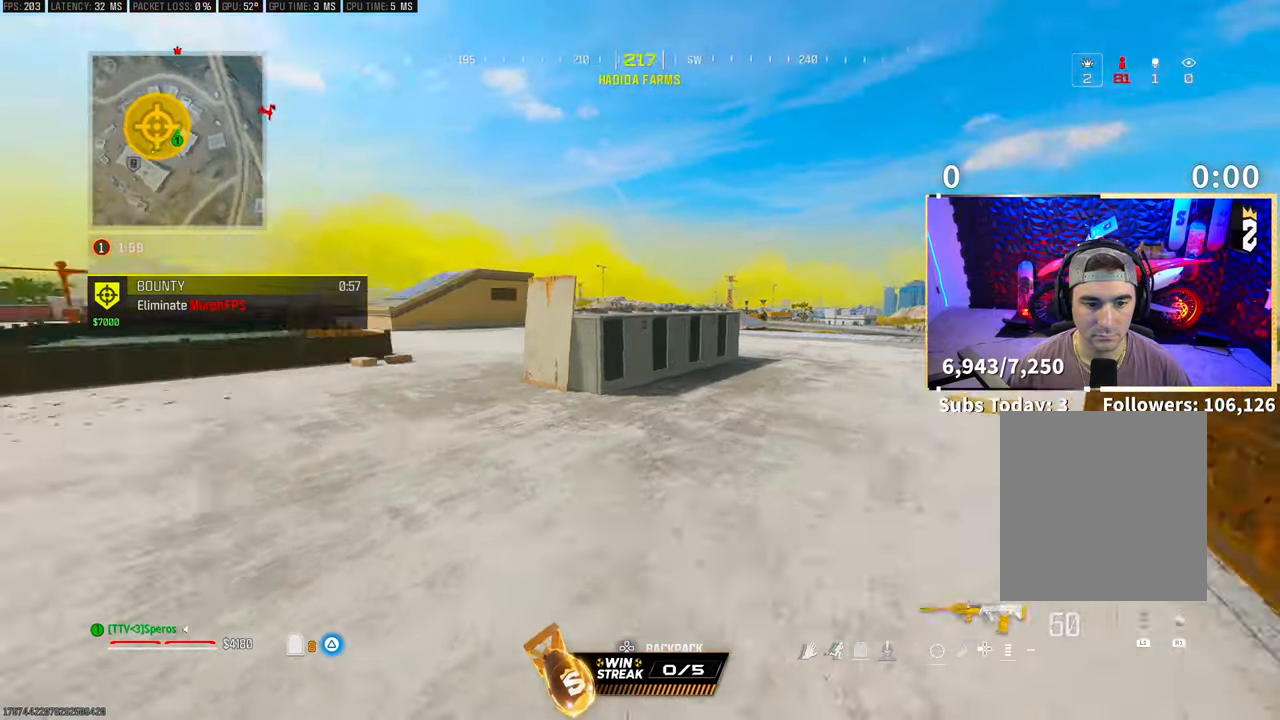
{"buttons": ["CROSS"], "left_stick": "up-right", "right_stick": "center", "events": [[33, "R3", "up"], [133, "left_stick", "up-right"], [317, "right_stick", "center"], [500, "CROSS", "down"]]}
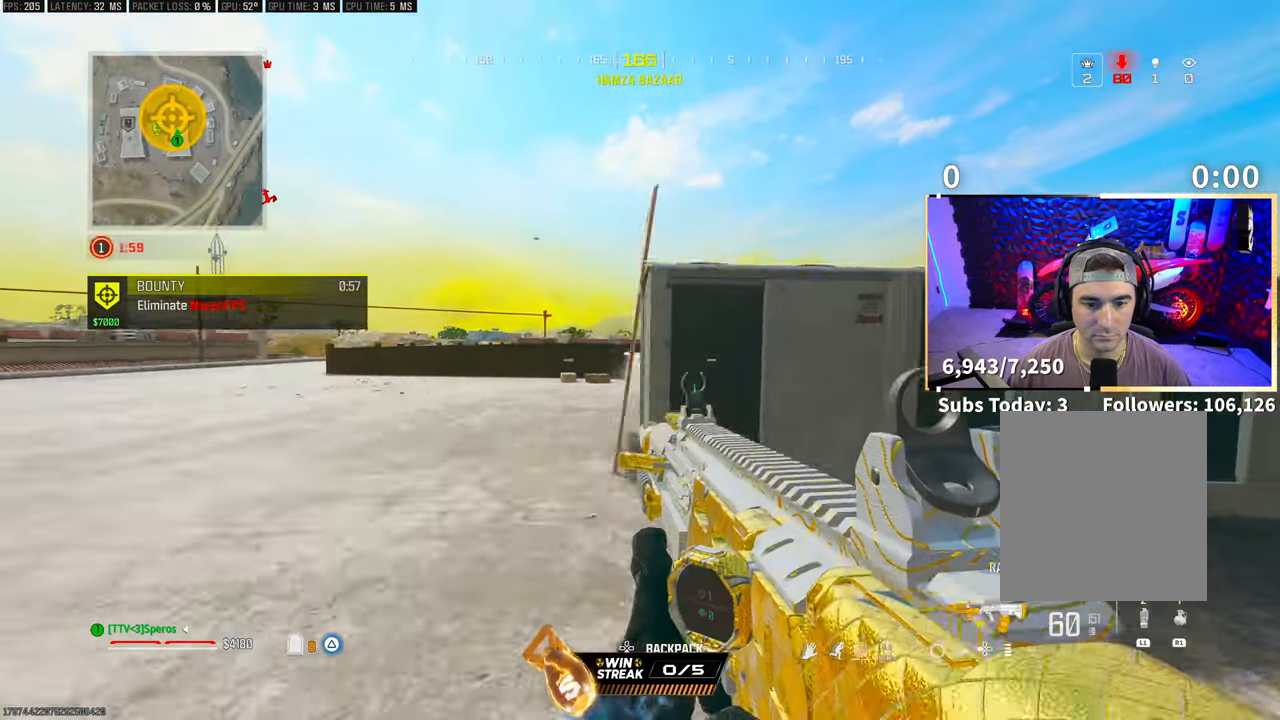
{"buttons": [], "left_stick": "right", "right_stick": "center", "events": [[33, "left_stick", "left"], [133, "CROSS", "up"], [267, "left_stick", "center"], [333, "left_stick", "right"]]}
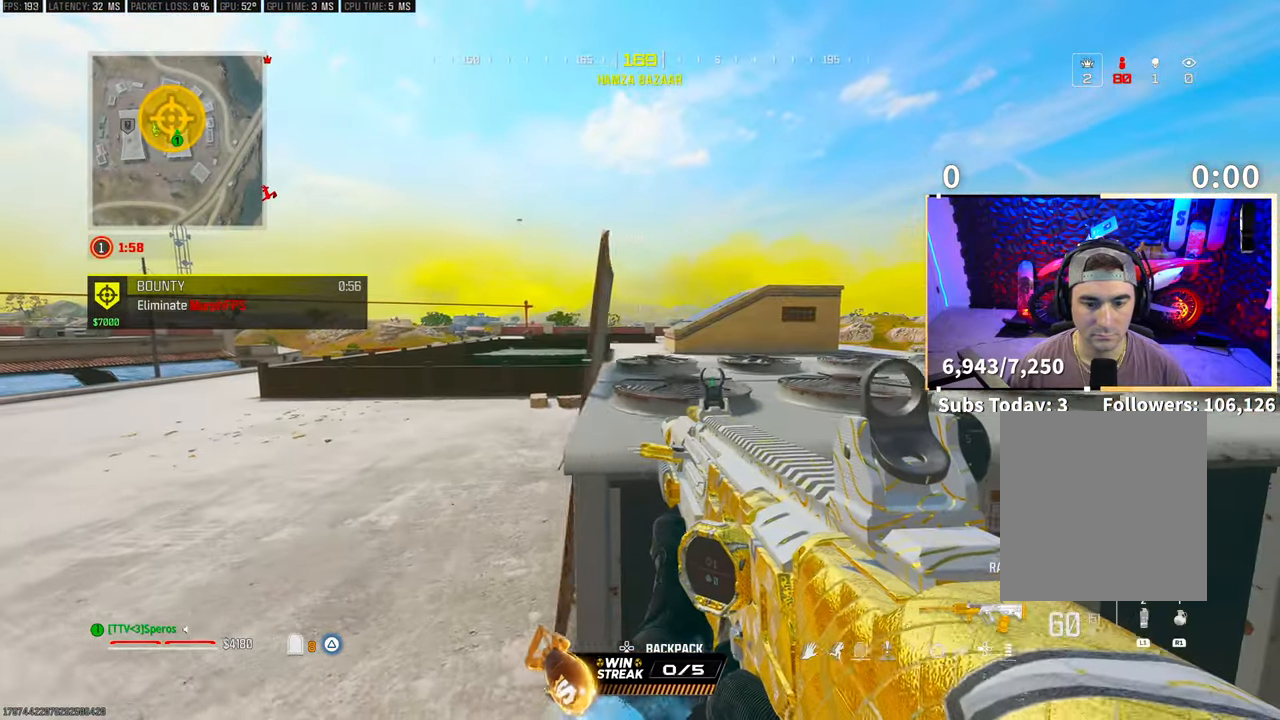
{"buttons": [], "left_stick": "center", "right_stick": "center", "events": [[100, "left_stick", "center"]]}
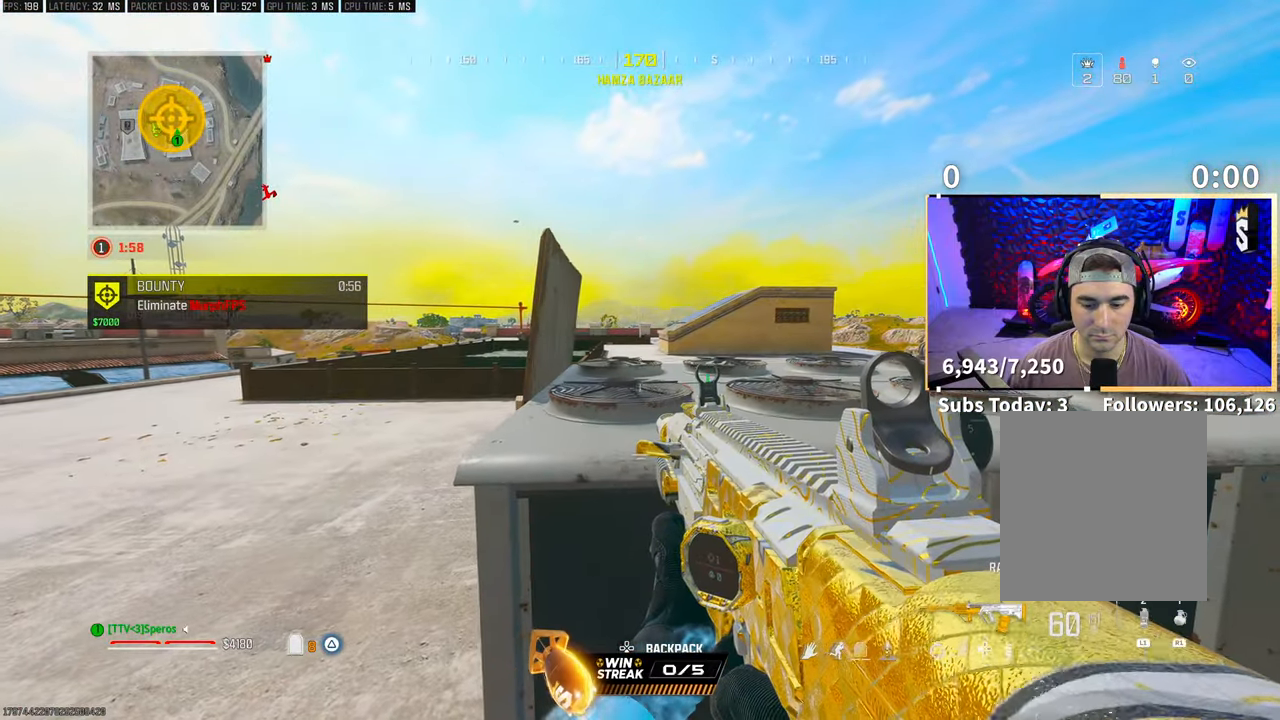
{"buttons": [], "left_stick": "center", "right_stick": "center", "events": []}